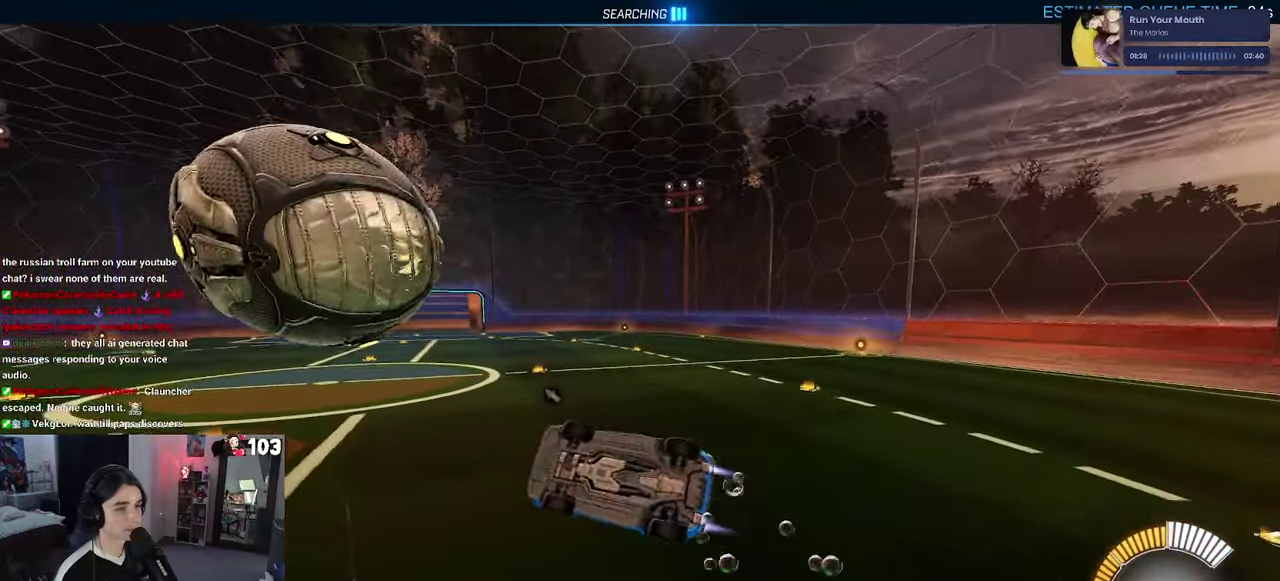
Gameplay with a controller (PlayStation layout); each line is a JSON object with the inputs held at the frame after it. "events" lists button and stick changes between this image and that frame as [ms after this image, input, new state], when the widget could be followed in between. This document gives stick clicks only as held states, not as events. Not read: L1.
{"buttons": ["SQUARE", "R2"], "left_stick": "center", "right_stick": "center", "events": [[50, "left_stick", "up-left"], [116, "left_stick", "left"], [233, "left_stick", "center"], [366, "R1", "up"]]}
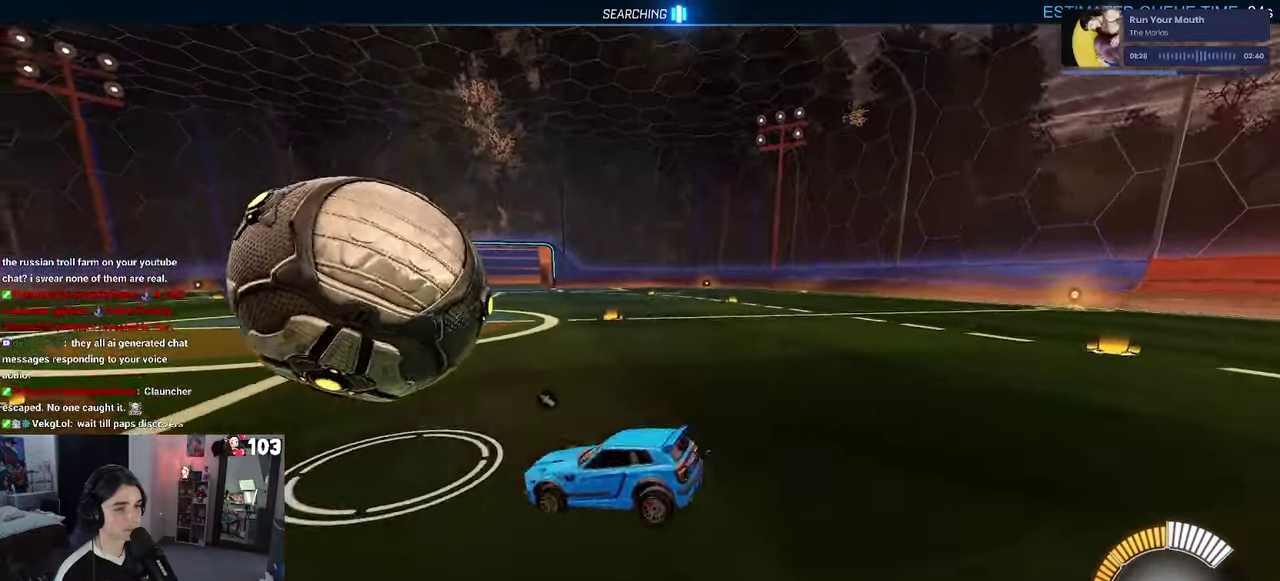
{"buttons": ["R2"], "left_stick": "center", "right_stick": "center", "events": [[250, "CROSS", "down"], [266, "left_stick", "up-right"], [350, "left_stick", "up"], [383, "SQUARE", "up"], [400, "CROSS", "up"], [466, "left_stick", "center"]]}
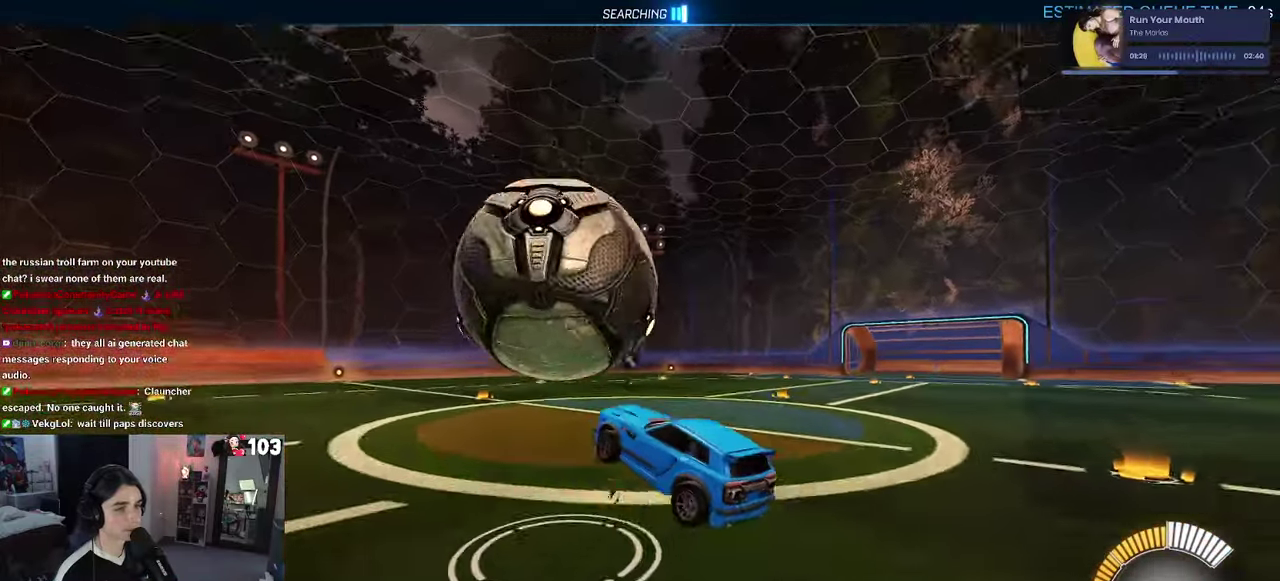
{"buttons": ["R1", "R2"], "left_stick": "up", "right_stick": "center", "events": [[100, "R1", "down"], [117, "left_stick", "down-left"], [350, "left_stick", "center"], [450, "left_stick", "up"]]}
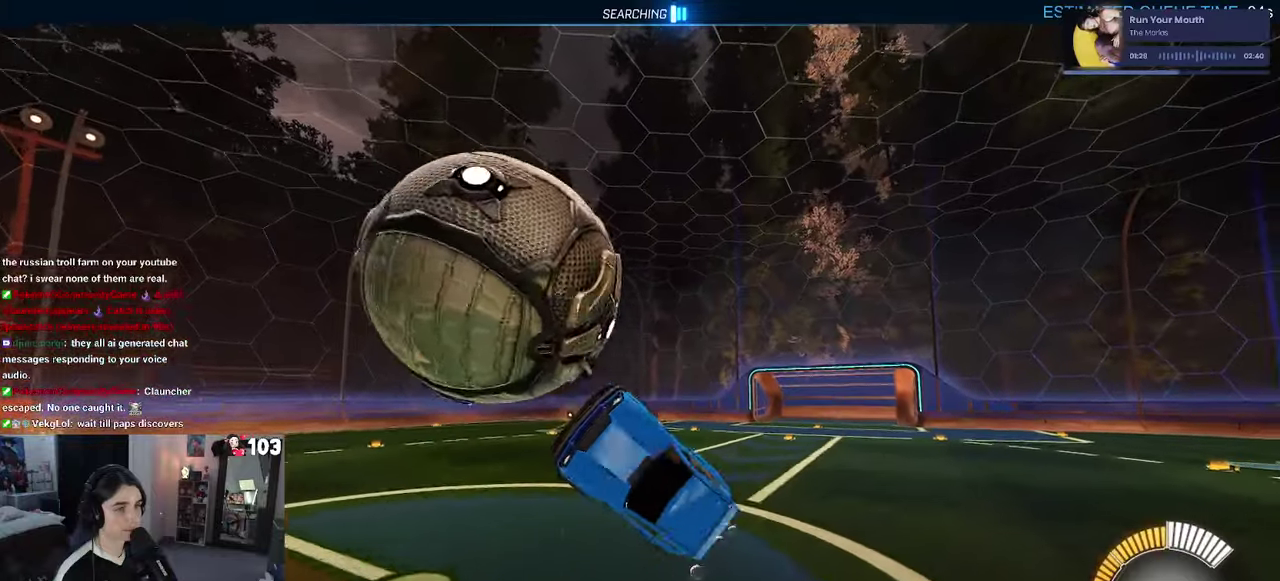
{"buttons": [], "left_stick": "left", "right_stick": "center", "events": [[67, "R1", "up"], [233, "left_stick", "up-left"], [283, "left_stick", "up"], [333, "left_stick", "up-left"], [400, "R2", "up"], [450, "left_stick", "left"]]}
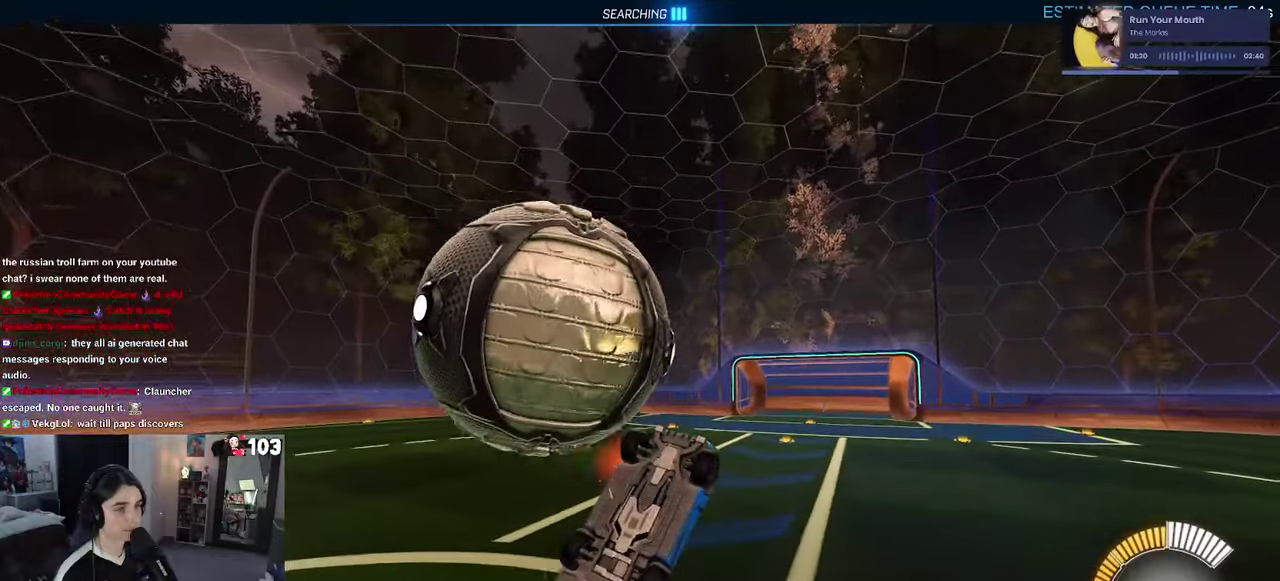
{"buttons": ["R2"], "left_stick": "up", "right_stick": "center", "events": [[17, "left_stick", "down-left"], [117, "left_stick", "up-right"], [250, "CROSS", "down"], [300, "left_stick", "left"], [350, "CROSS", "up"], [400, "left_stick", "up-left"], [450, "R2", "down"], [467, "left_stick", "up"]]}
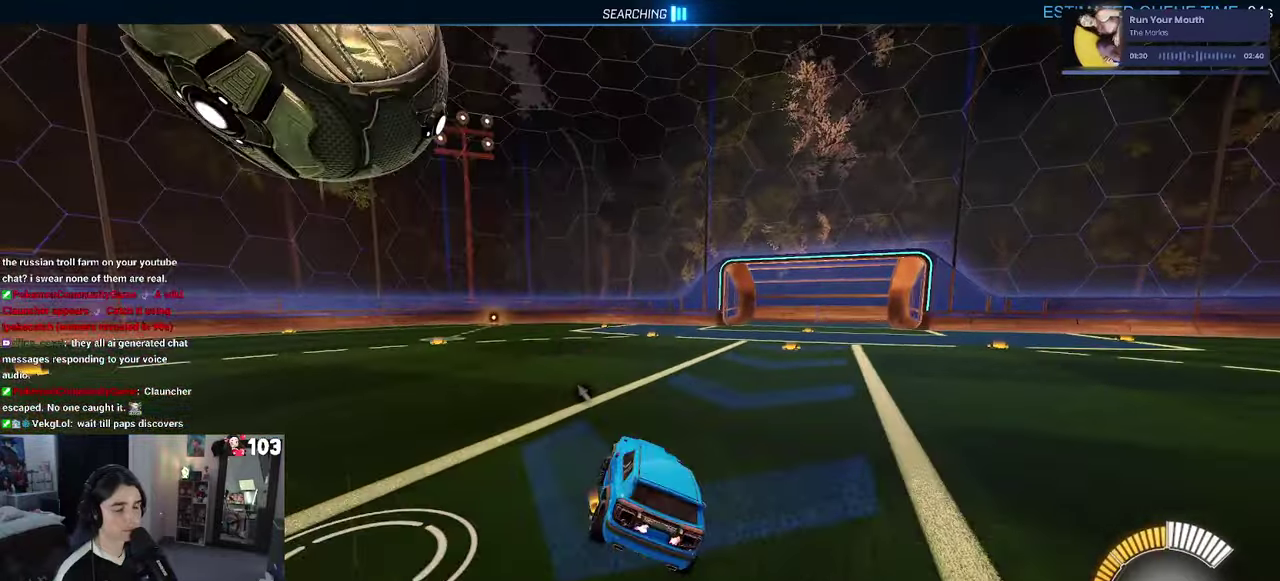
{"buttons": ["CROSS", "R2"], "left_stick": "center", "right_stick": "center", "events": [[17, "SQUARE", "down"], [150, "SQUARE", "up"], [150, "left_stick", "up-left"], [417, "left_stick", "center"], [500, "CROSS", "down"]]}
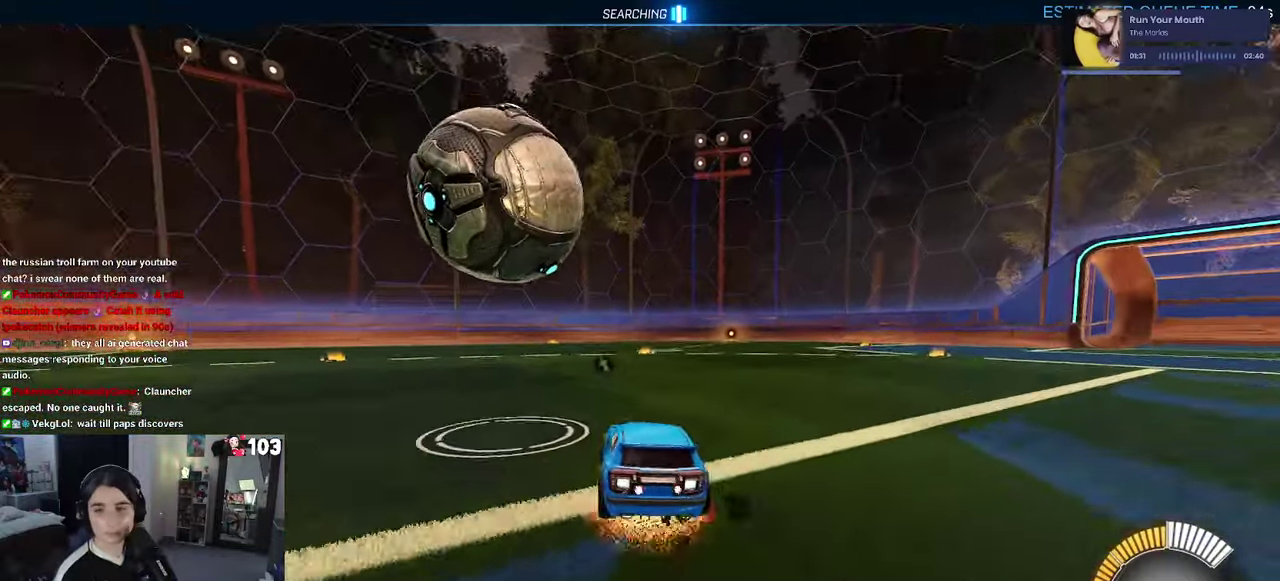
{"buttons": ["SQUARE", "R2"], "left_stick": "down-left", "right_stick": "center"}